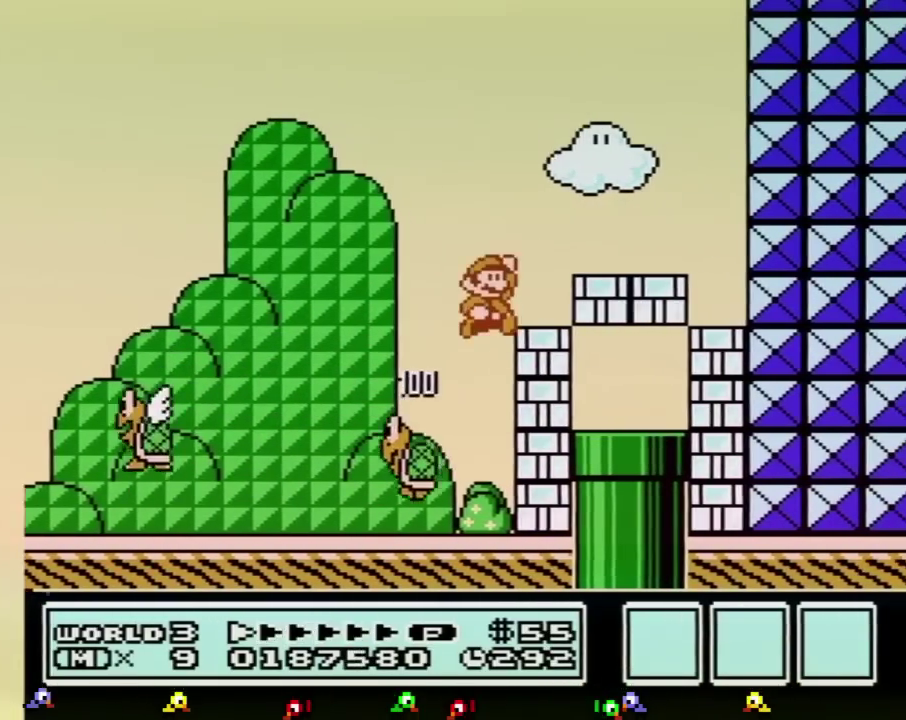
Gameplay with a controller (Nintendo layout); each line is a JSON object with the inputs held at the frame after it. "events" lists button and stick changes between this image and that frame as [ms after this image, input, new state], when the widget could be followed in between. Not read: L3 R3.
{"buttons": ["DPAD_LEFT"], "events": [[184, "A", "up"], [334, "DPAD_RIGHT", "up"], [367, "B", "up"], [367, "DPAD_LEFT", "down"]]}
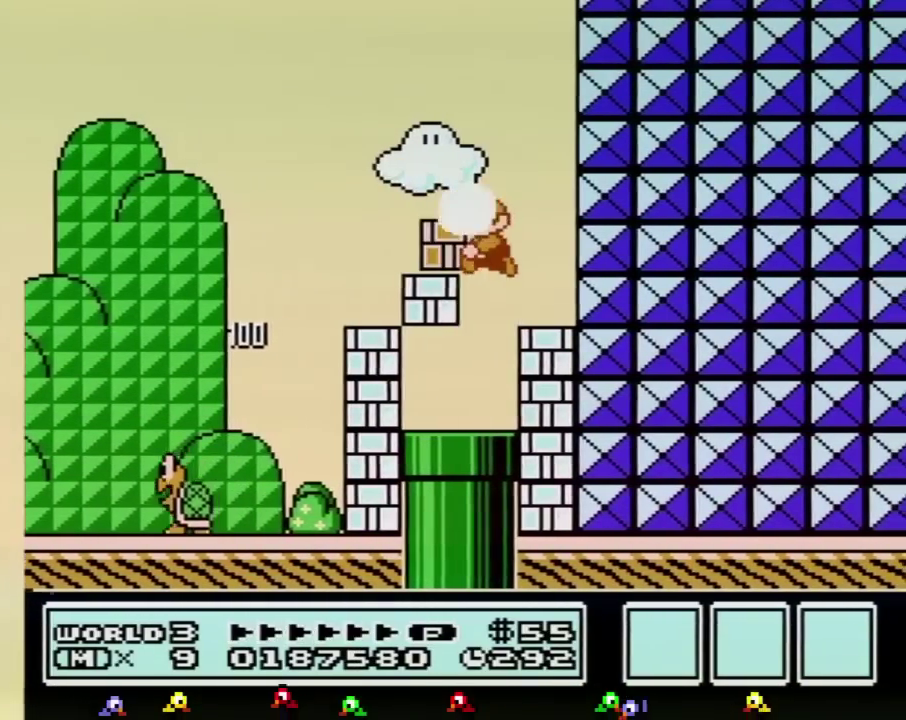
{"buttons": ["B"], "events": [[50, "B", "down"], [300, "DPAD_DOWN", "down"], [400, "DPAD_LEFT", "up"], [500, "DPAD_DOWN", "up"]]}
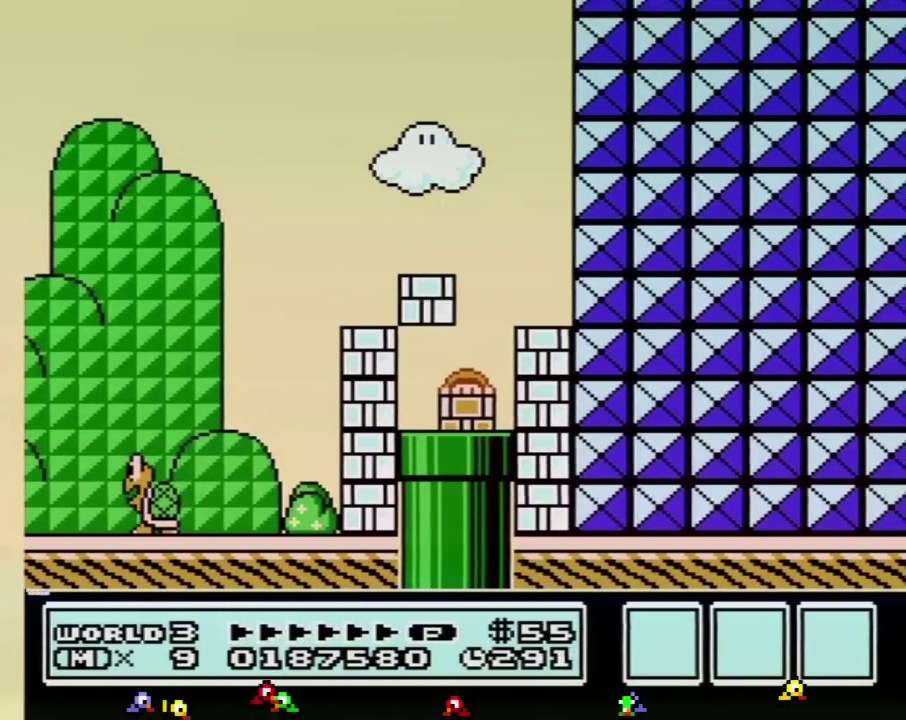
{"buttons": ["B"]}
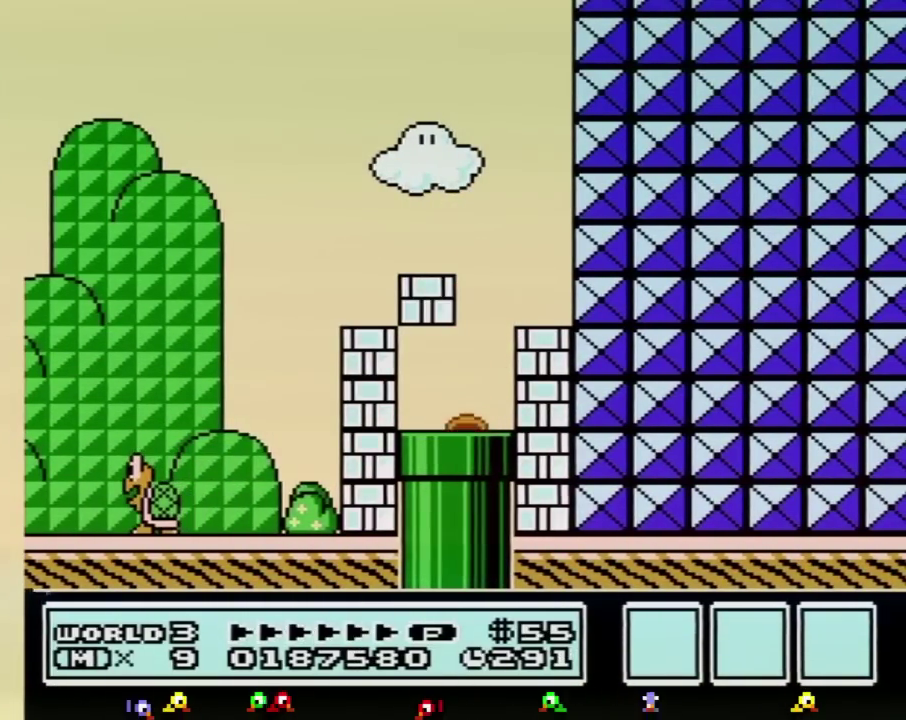
{"buttons": ["B"]}
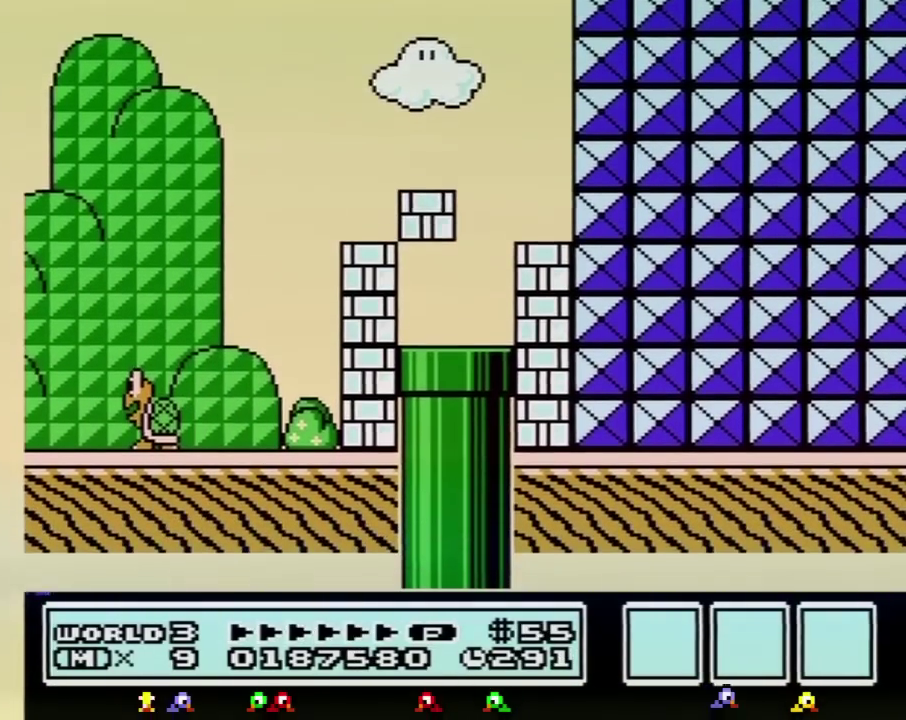
{"buttons": ["B", "DPAD_RIGHT"], "events": [[300, "DPAD_RIGHT", "down"]]}
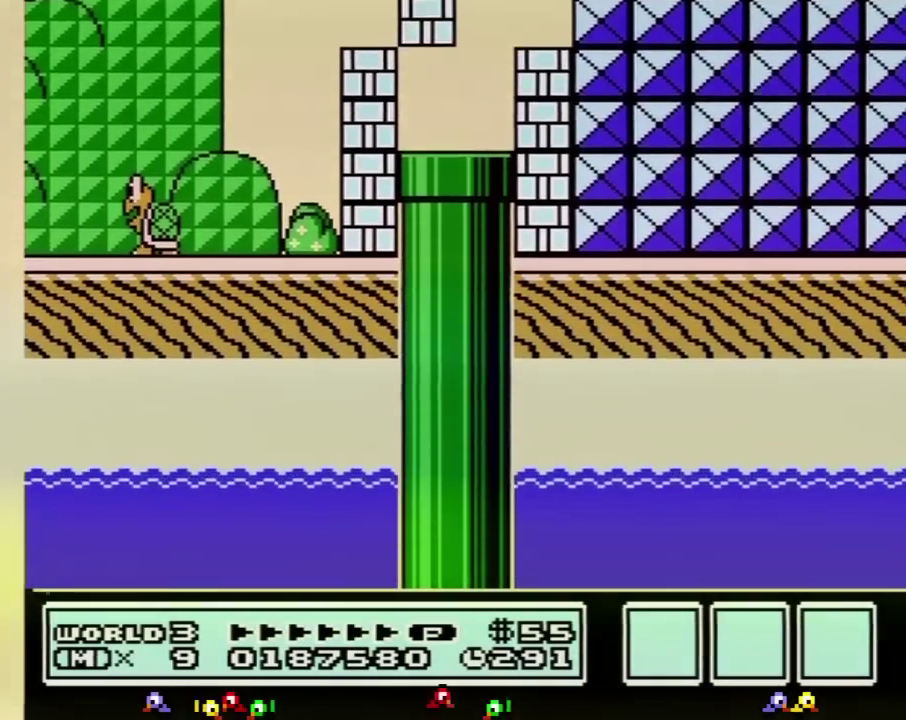
{"buttons": ["B", "DPAD_RIGHT"]}
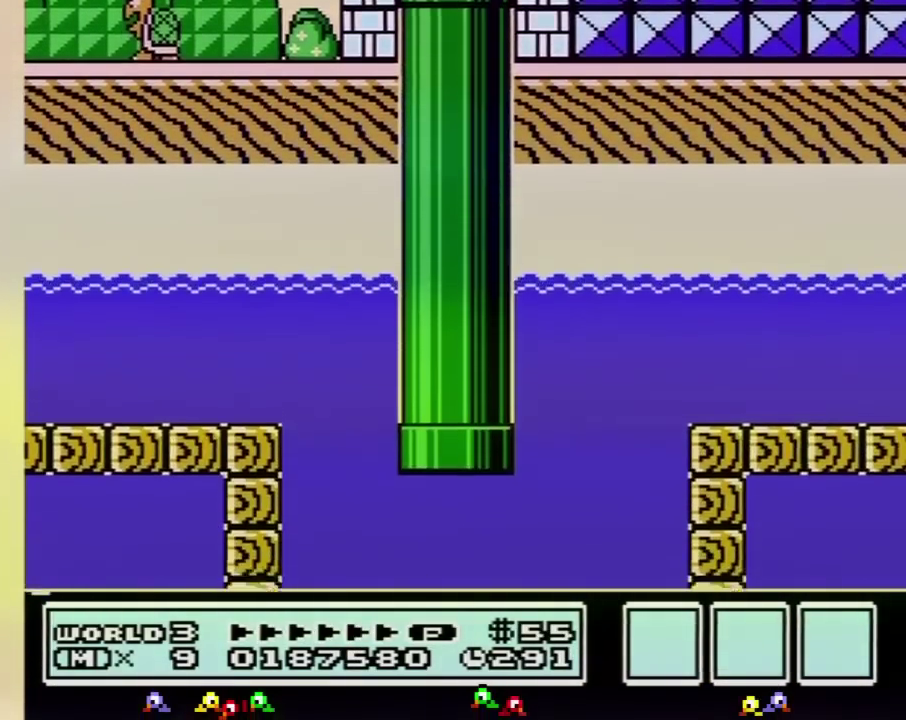
{"buttons": ["B", "DPAD_RIGHT"]}
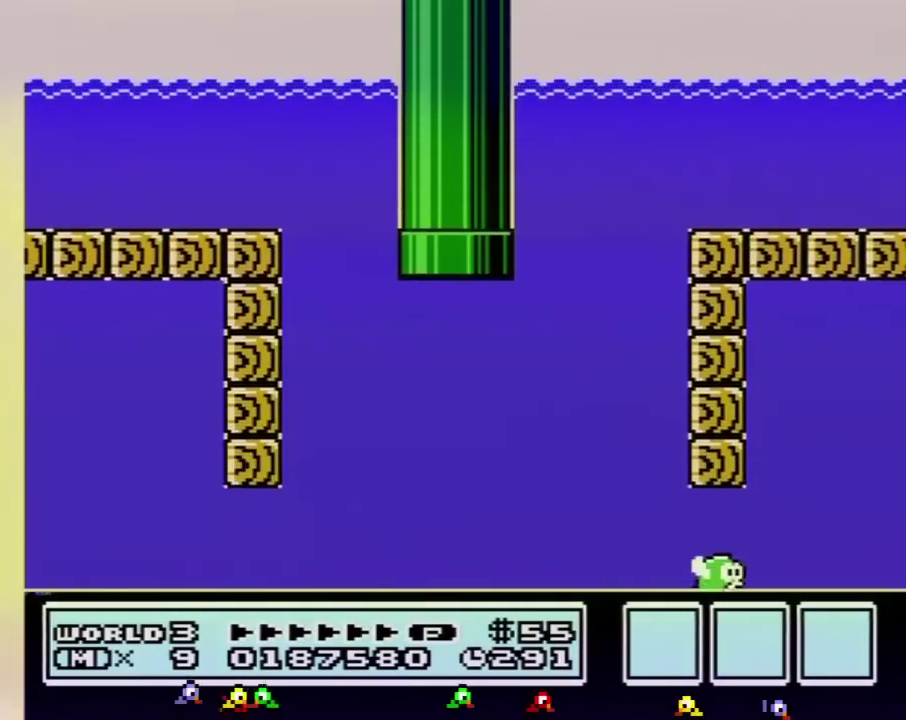
{"buttons": ["B", "DPAD_RIGHT"]}
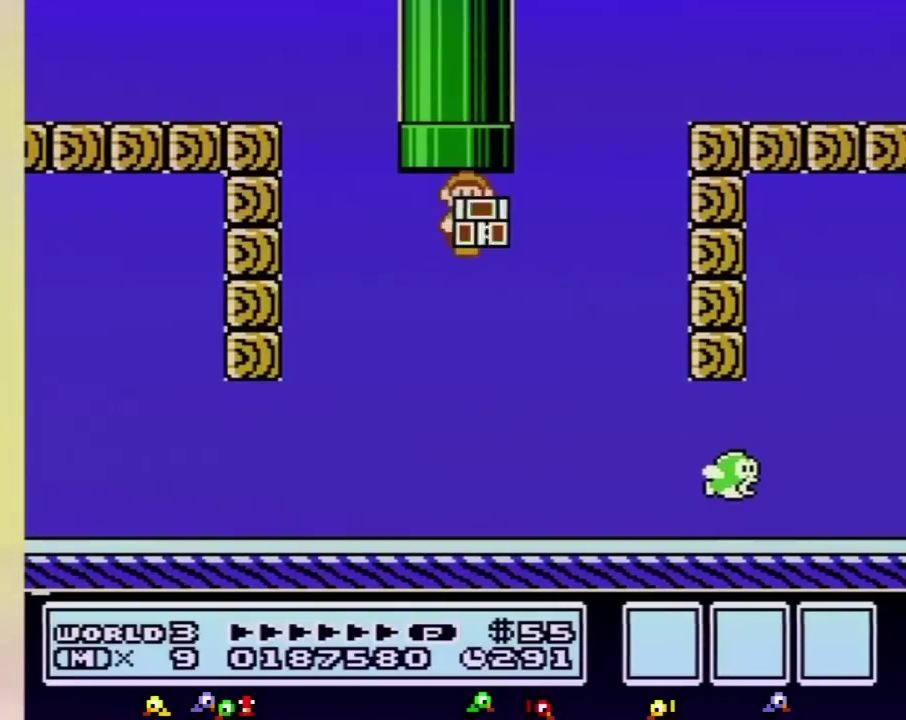
{"buttons": ["B", "DPAD_RIGHT"]}
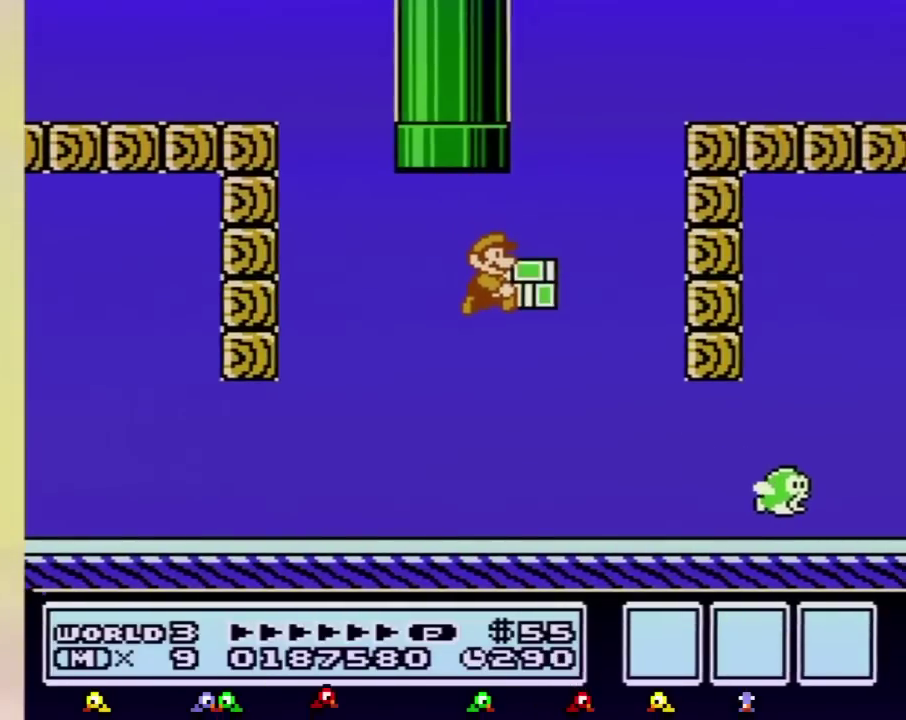
{"buttons": ["A", "B", "DPAD_RIGHT"], "events": [[451, "DPAD_RIGHT", "up"], [467, "A", "down"], [467, "DPAD_RIGHT", "down"]]}
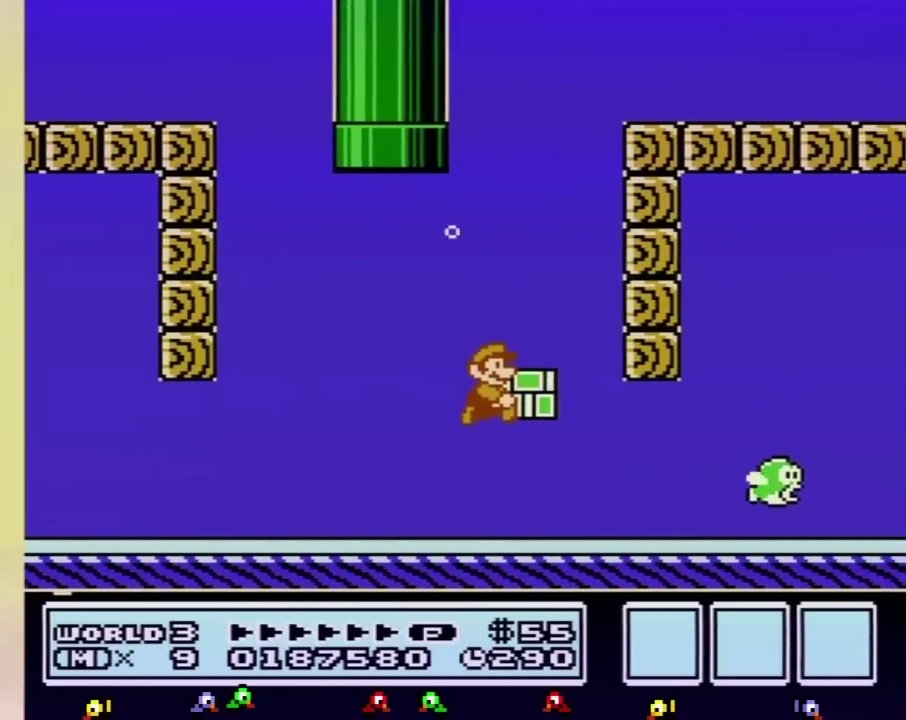
{"buttons": ["B", "DPAD_RIGHT"], "events": [[33, "A", "up"]]}
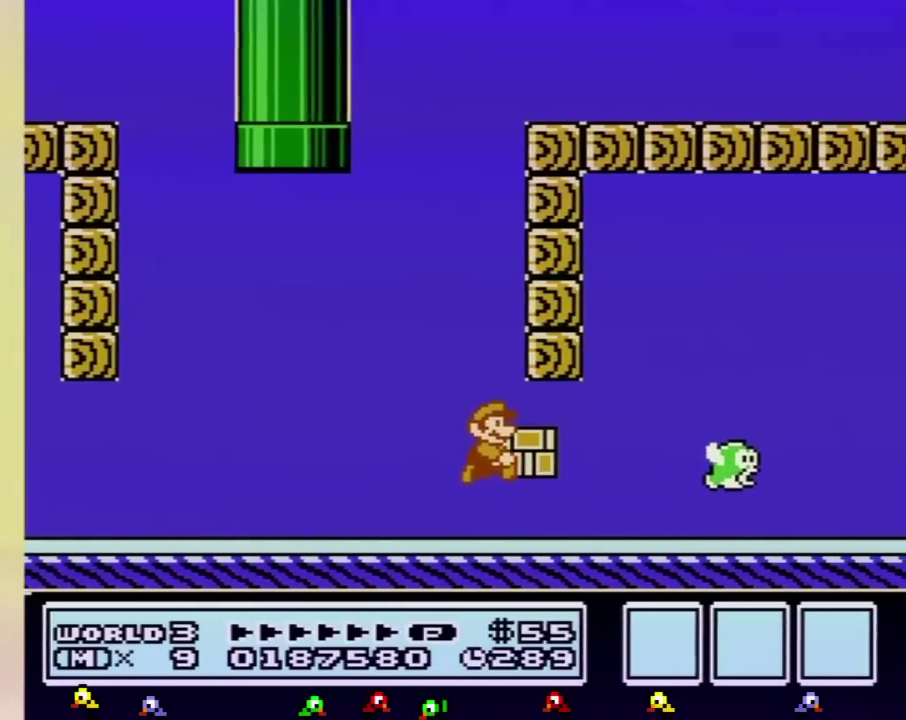
{"buttons": ["A", "B", "DPAD_RIGHT"], "events": [[67, "A", "down"], [134, "A", "up"], [467, "A", "down"]]}
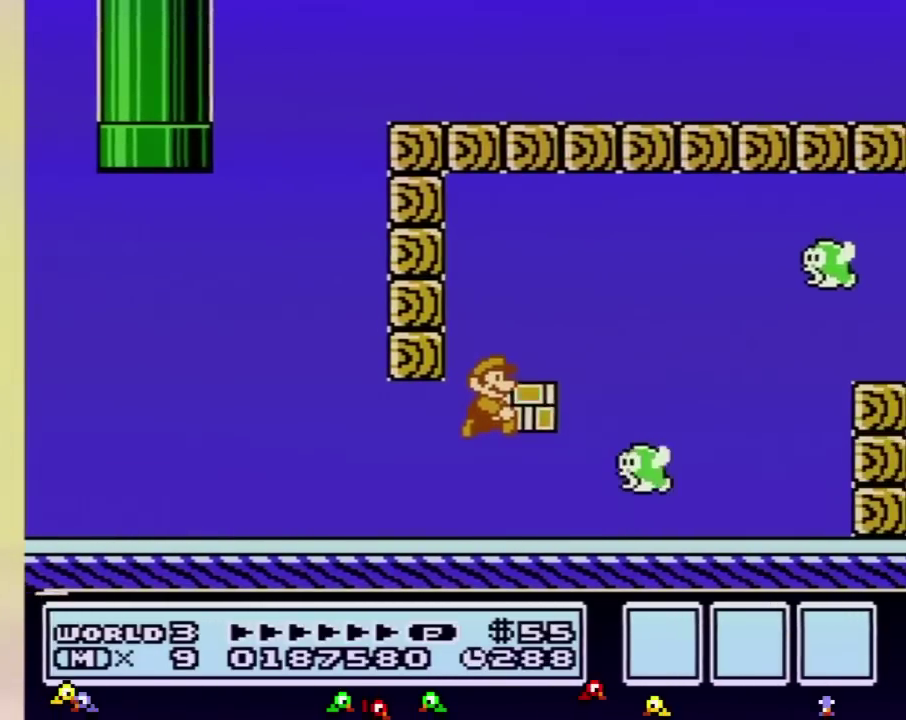
{"buttons": ["A", "B", "DPAD_RIGHT"], "events": [[33, "A", "up"], [100, "A", "down"], [166, "A", "up"], [217, "A", "down"], [283, "A", "up"], [350, "A", "down"], [417, "A", "up"], [467, "A", "down"]]}
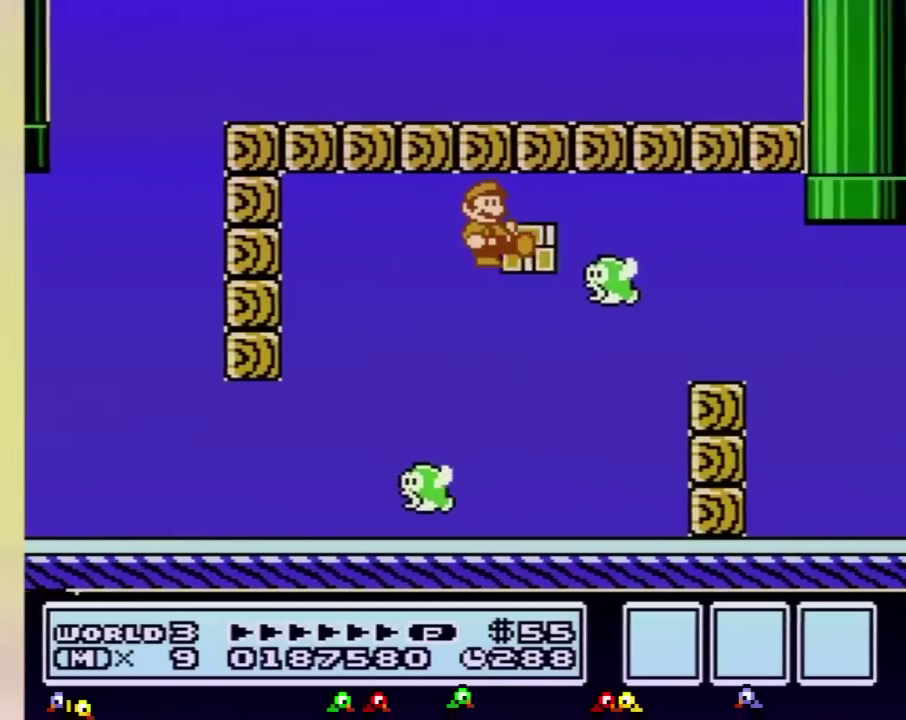
{"buttons": ["B", "DPAD_RIGHT"], "events": [[67, "A", "up"], [67, "B", "up"], [100, "B", "down"]]}
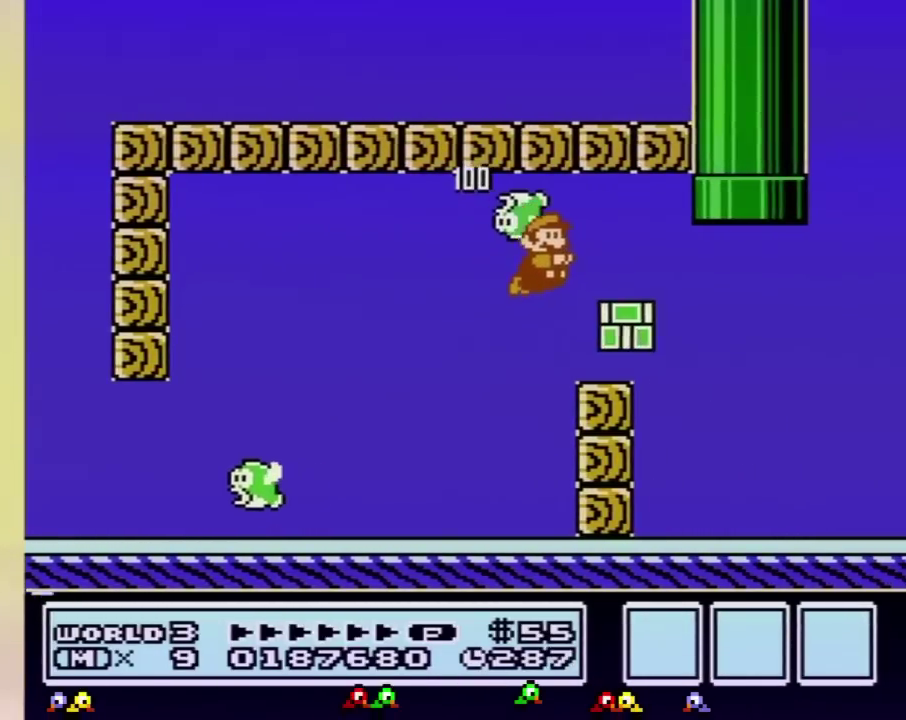
{"buttons": ["B", "DPAD_RIGHT"], "events": [[317, "A", "down"], [400, "A", "up"]]}
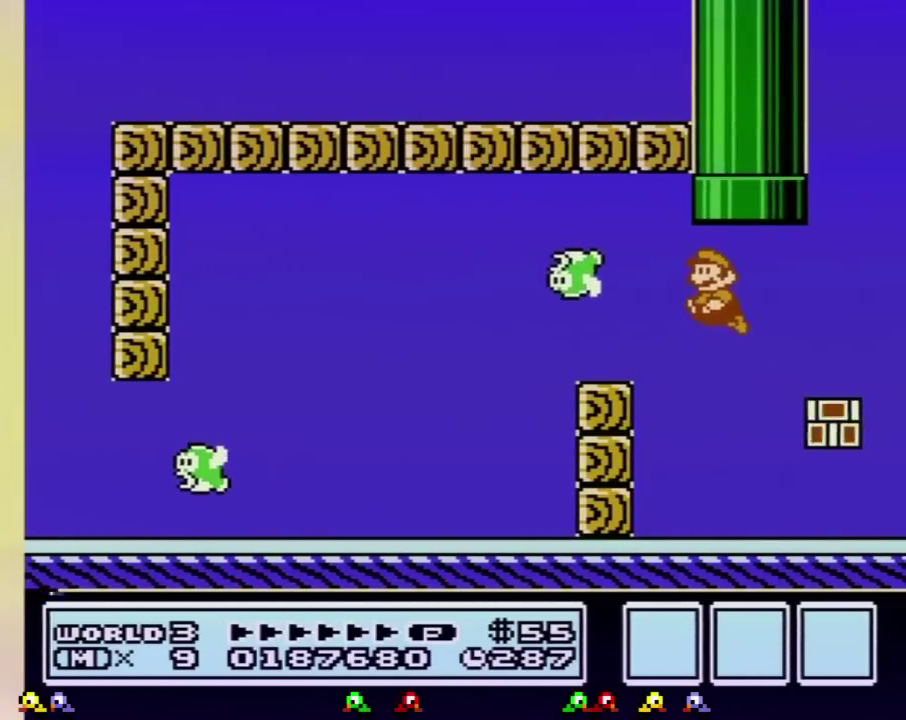
{"buttons": [], "events": [[67, "DPAD_LEFT", "down"], [67, "DPAD_RIGHT", "up"], [100, "A", "down"], [100, "DPAD_UP", "down"], [184, "A", "up"], [217, "A", "down"], [217, "DPAD_LEFT", "up"], [350, "DPAD_UP", "up"], [384, "A", "up"], [417, "B", "up"]]}
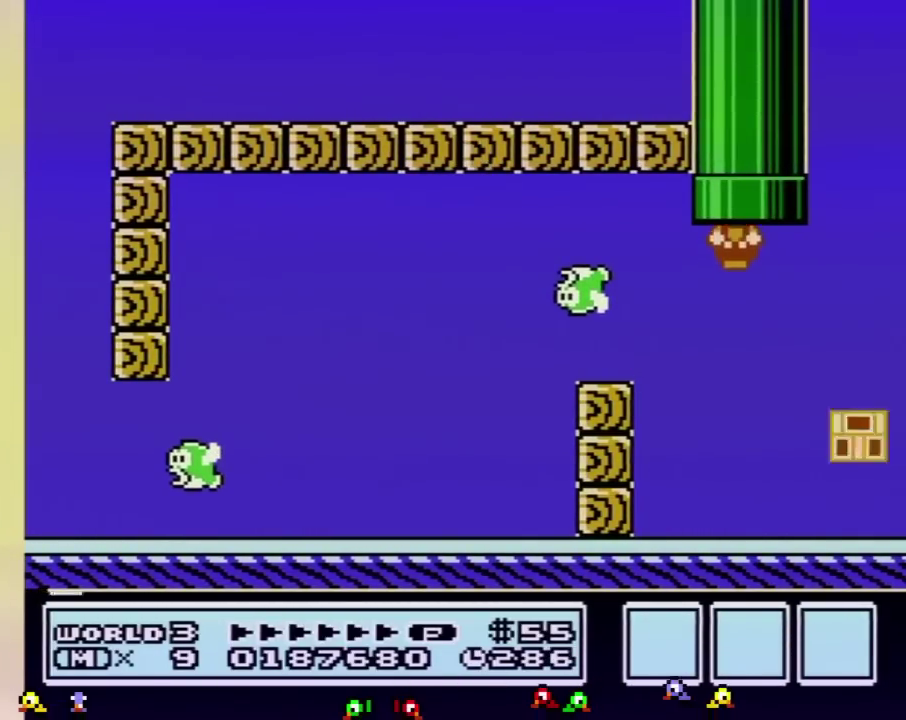
{"buttons": ["B", "DPAD_RIGHT"], "events": [[100, "B", "down"], [350, "DPAD_RIGHT", "down"]]}
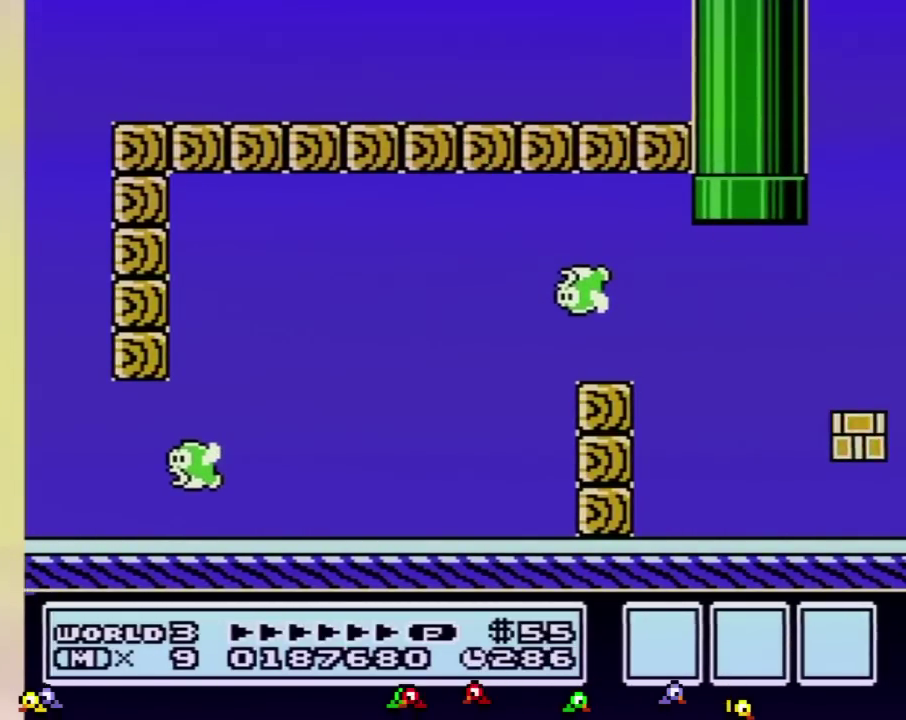
{"buttons": ["B", "DPAD_RIGHT"]}
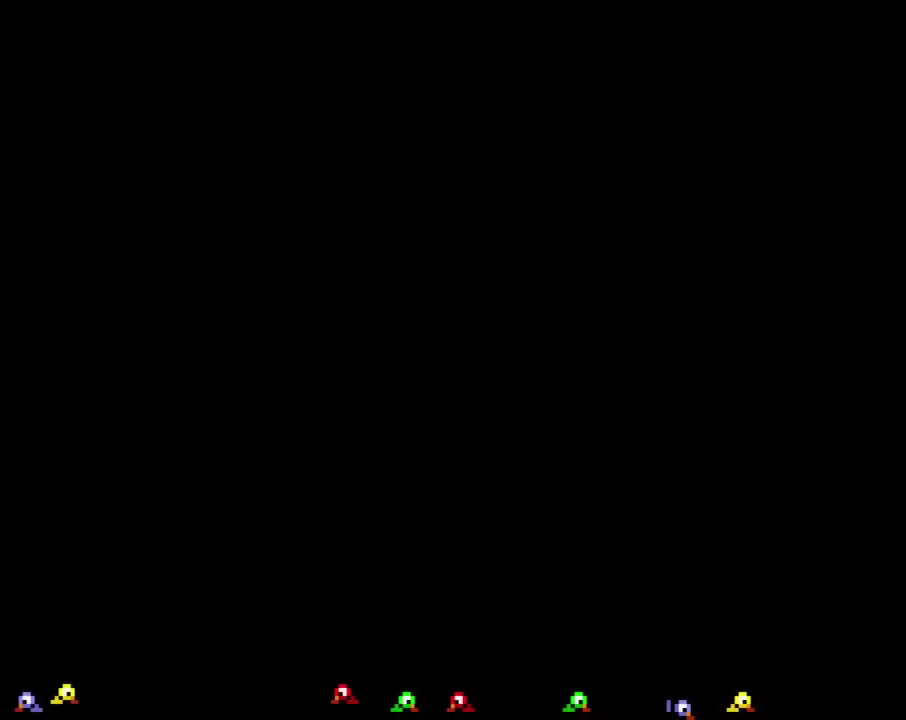
{"buttons": ["B", "DPAD_RIGHT"]}
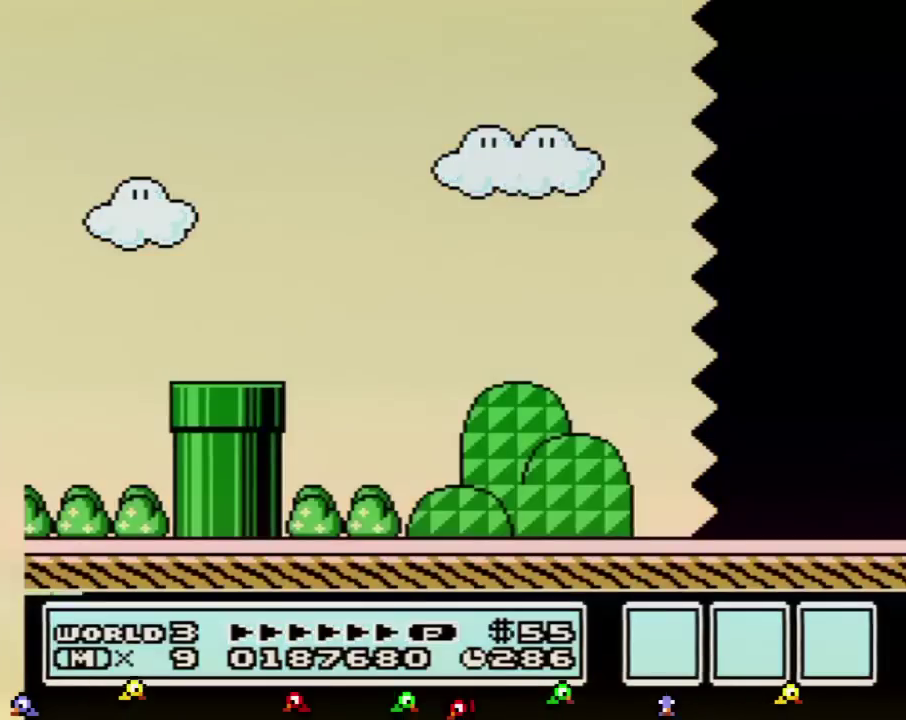
{"buttons": ["B", "DPAD_RIGHT"]}
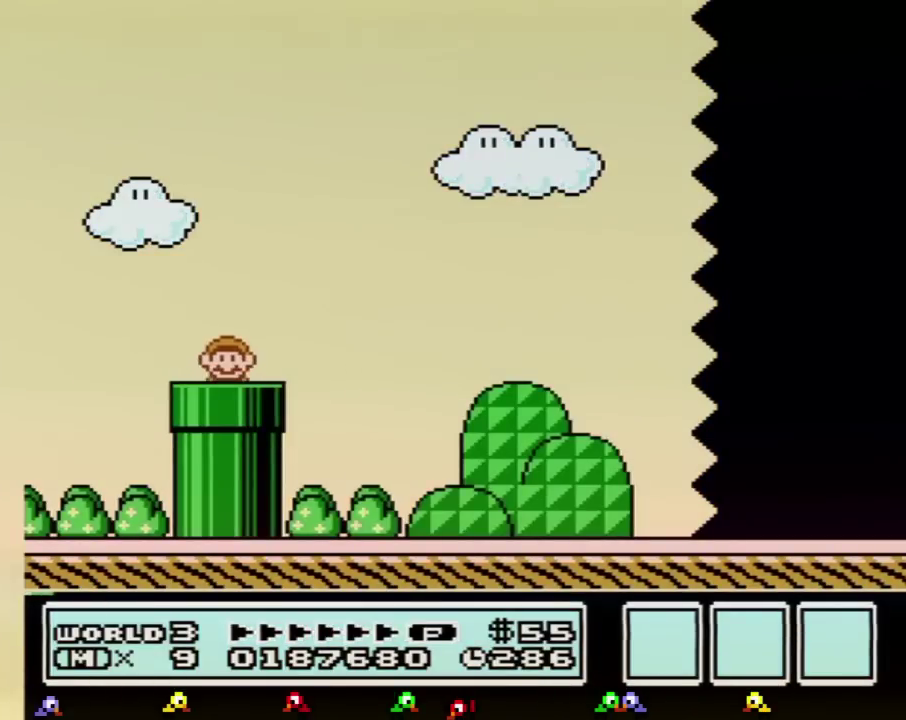
{"buttons": ["A", "B", "DPAD_RIGHT"], "events": [[500, "A", "down"]]}
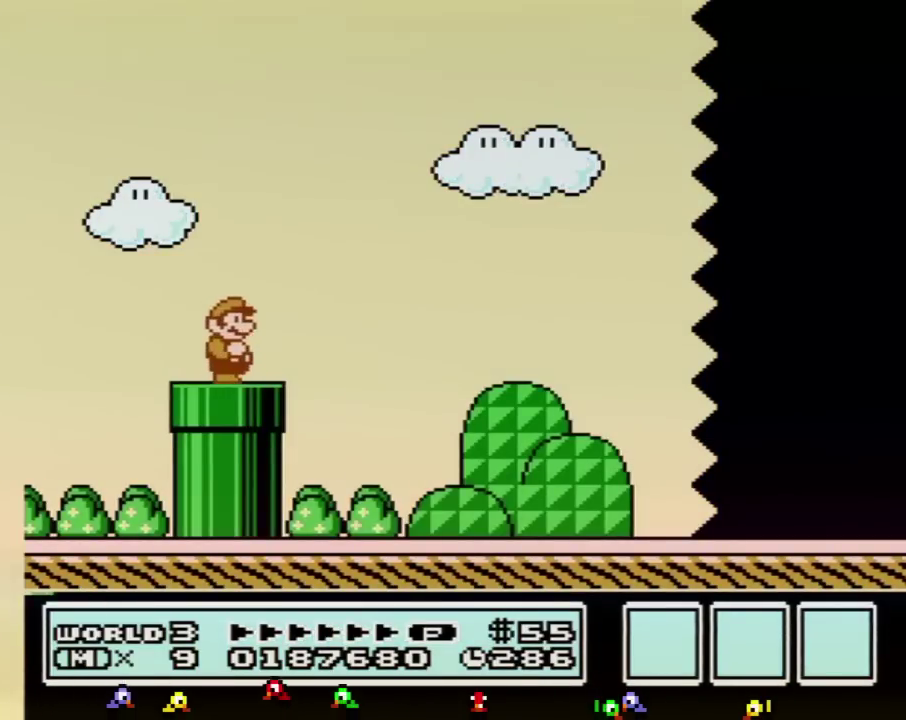
{"buttons": ["B", "DPAD_RIGHT"], "events": [[33, "A", "up"]]}
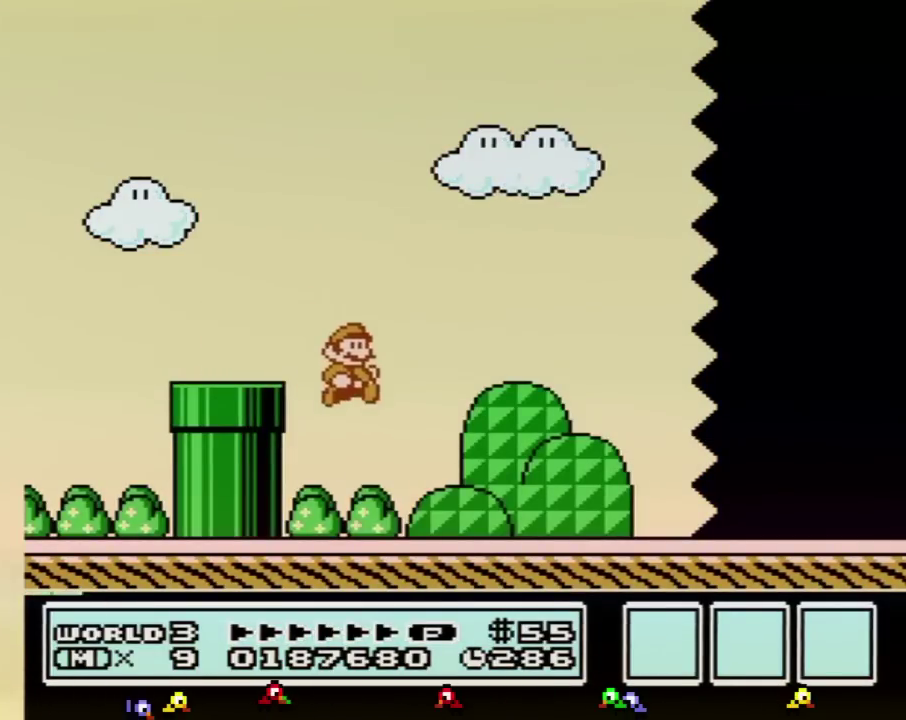
{"buttons": ["B", "DPAD_RIGHT"]}
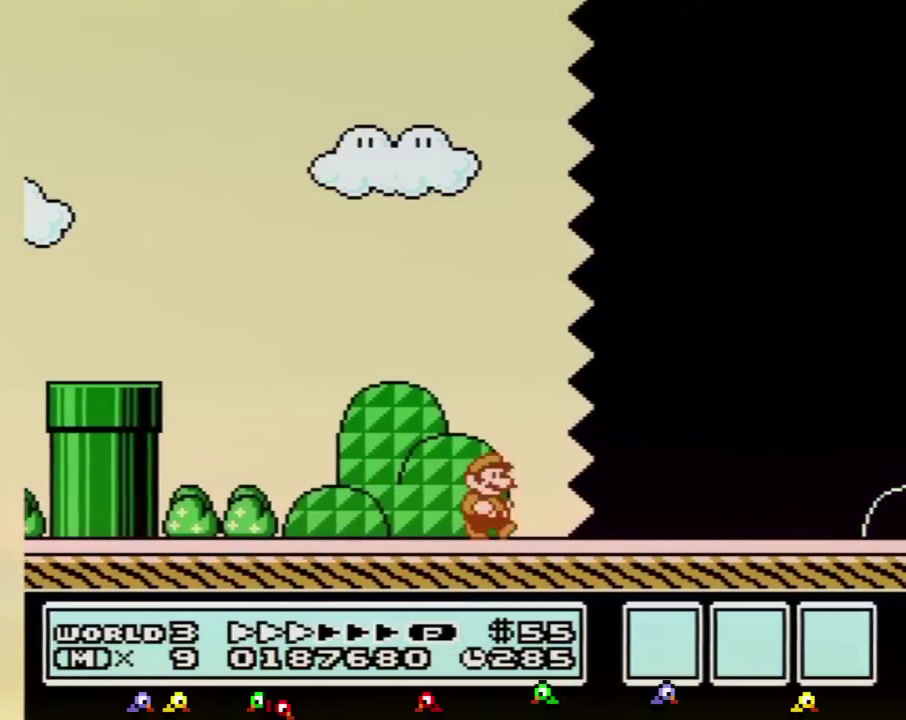
{"buttons": ["B", "DPAD_RIGHT"]}
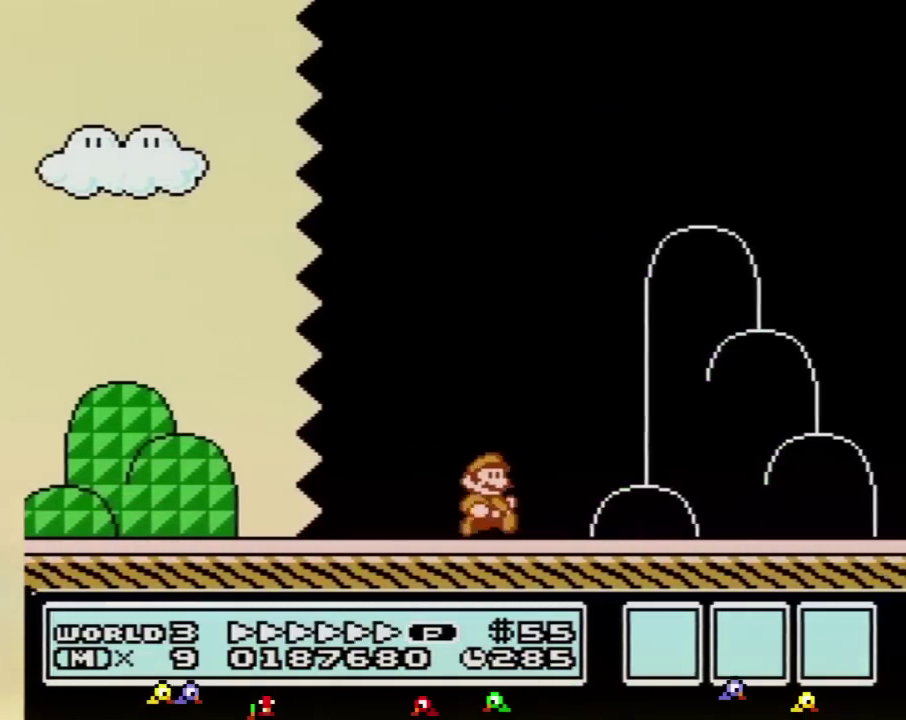
{"buttons": ["A", "B", "DPAD_RIGHT"], "events": [[333, "A", "down"]]}
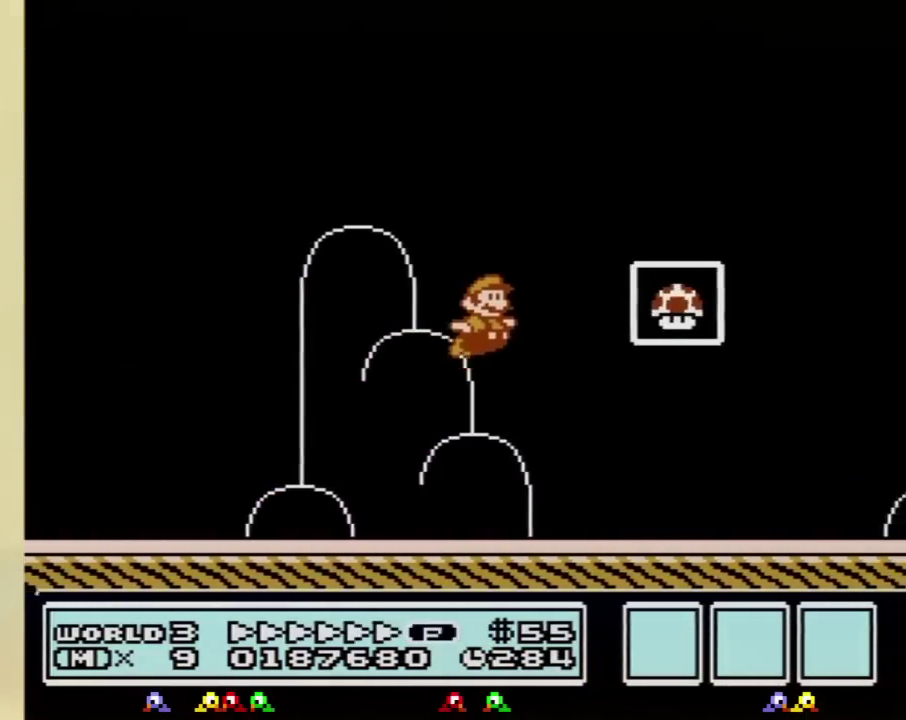
{"buttons": [], "events": [[67, "A", "up"], [67, "B", "up"], [217, "B", "down"], [250, "B", "up"], [284, "DPAD_RIGHT", "up"]]}